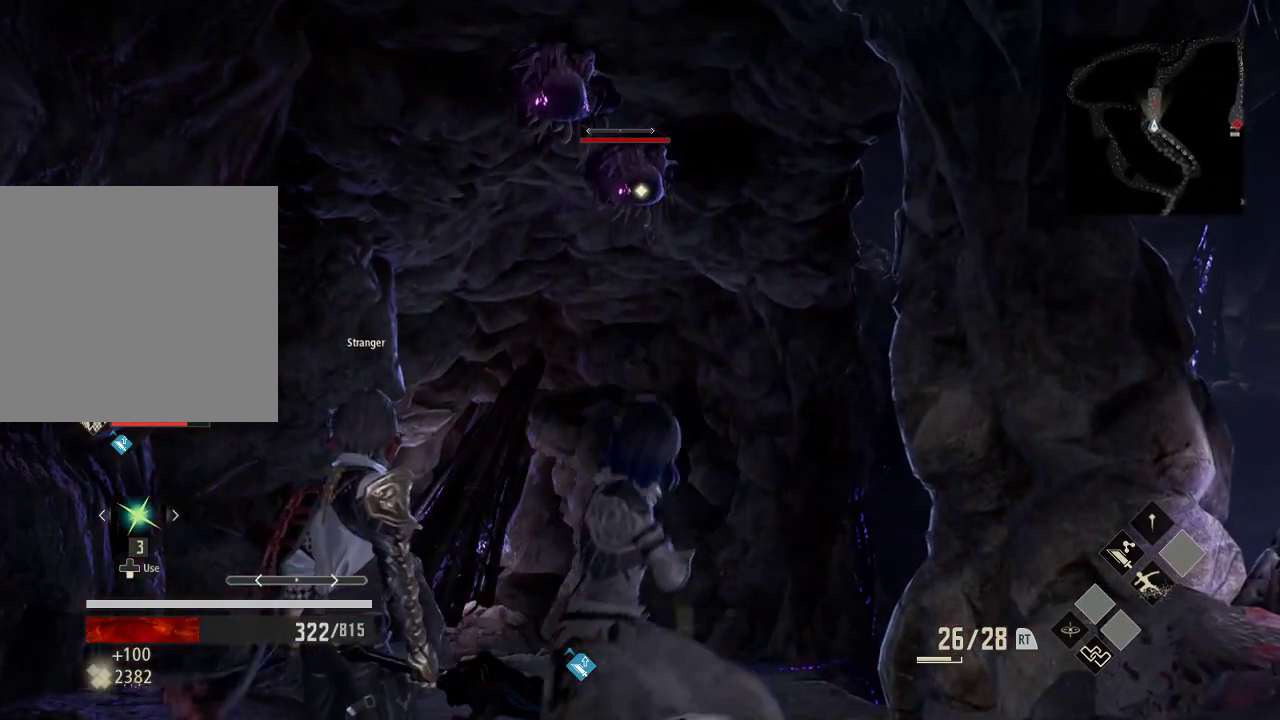
Gameplay with a controller (Xbox layout); each line is a JSON object with the inputs held at the frame after it. "events" lists button and stick changes between this image and that frame as [ms after this image, input, new state], when the widget could be followed in between. Not read: DPAD_LEFT.
{"buttons": [], "left_stick": "center", "right_stick": "center", "events": []}
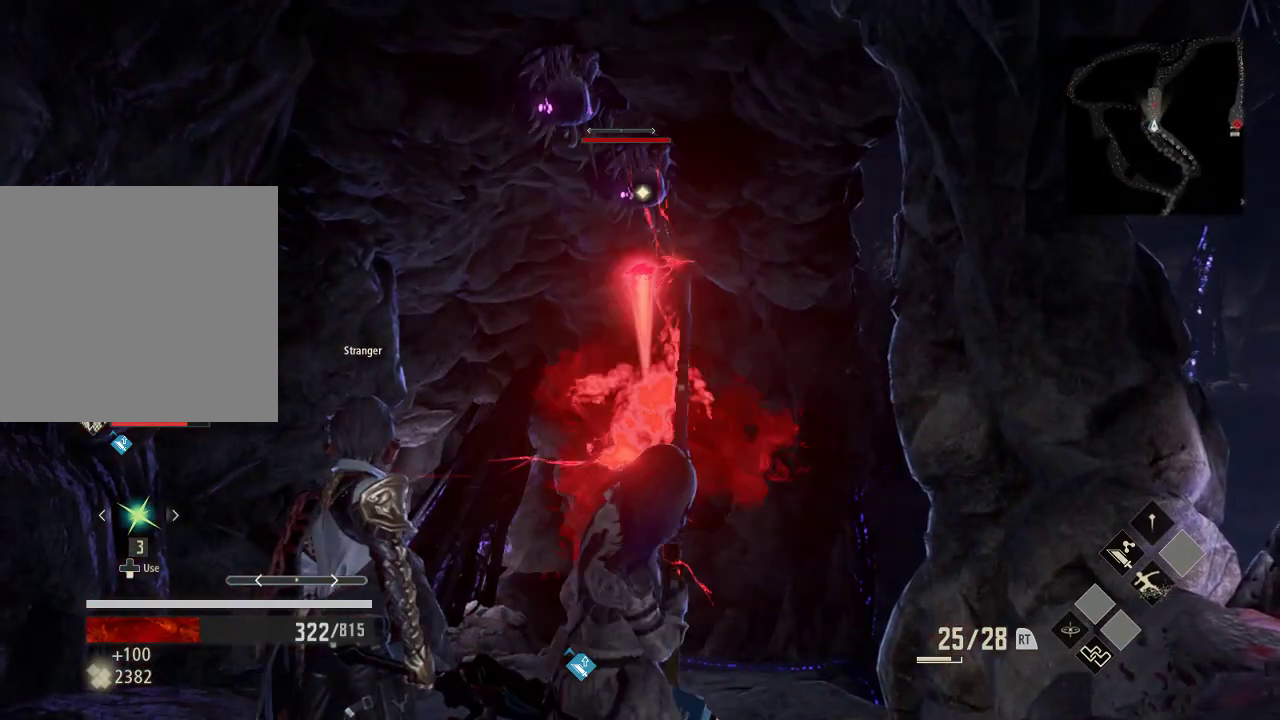
{"buttons": [], "left_stick": "center", "right_stick": "center", "events": []}
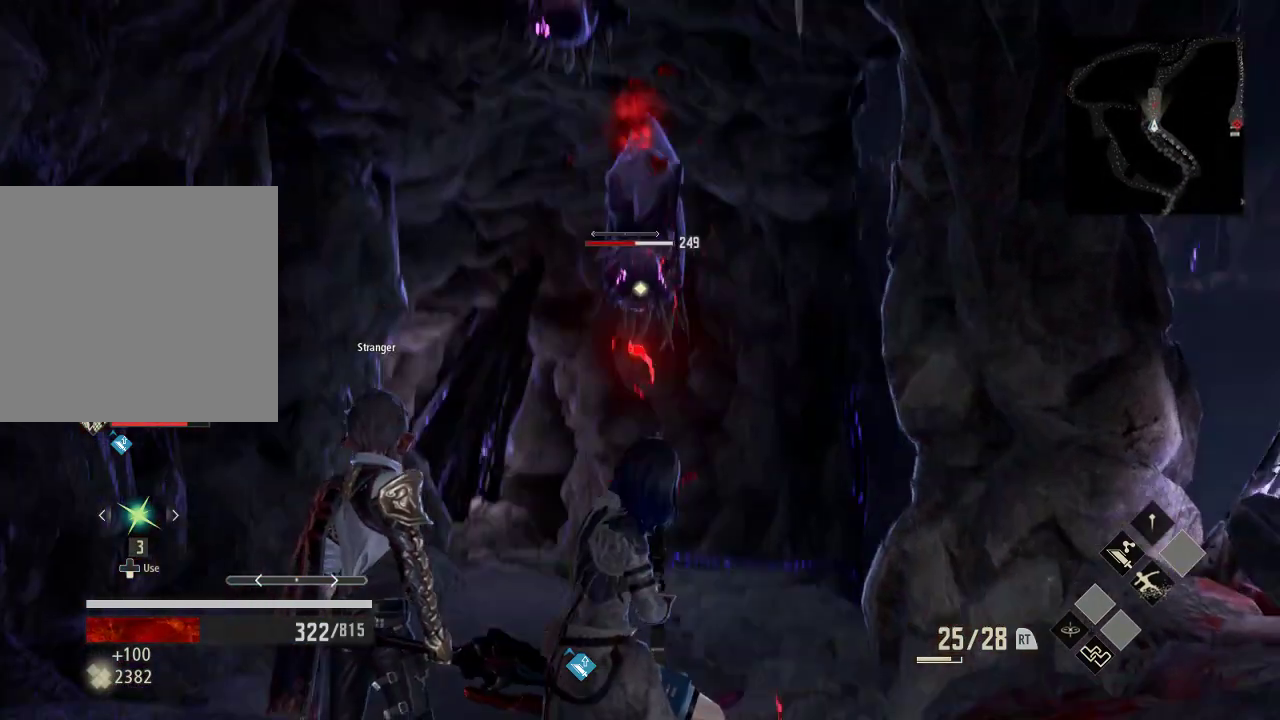
{"buttons": [], "left_stick": "center", "right_stick": "center", "events": []}
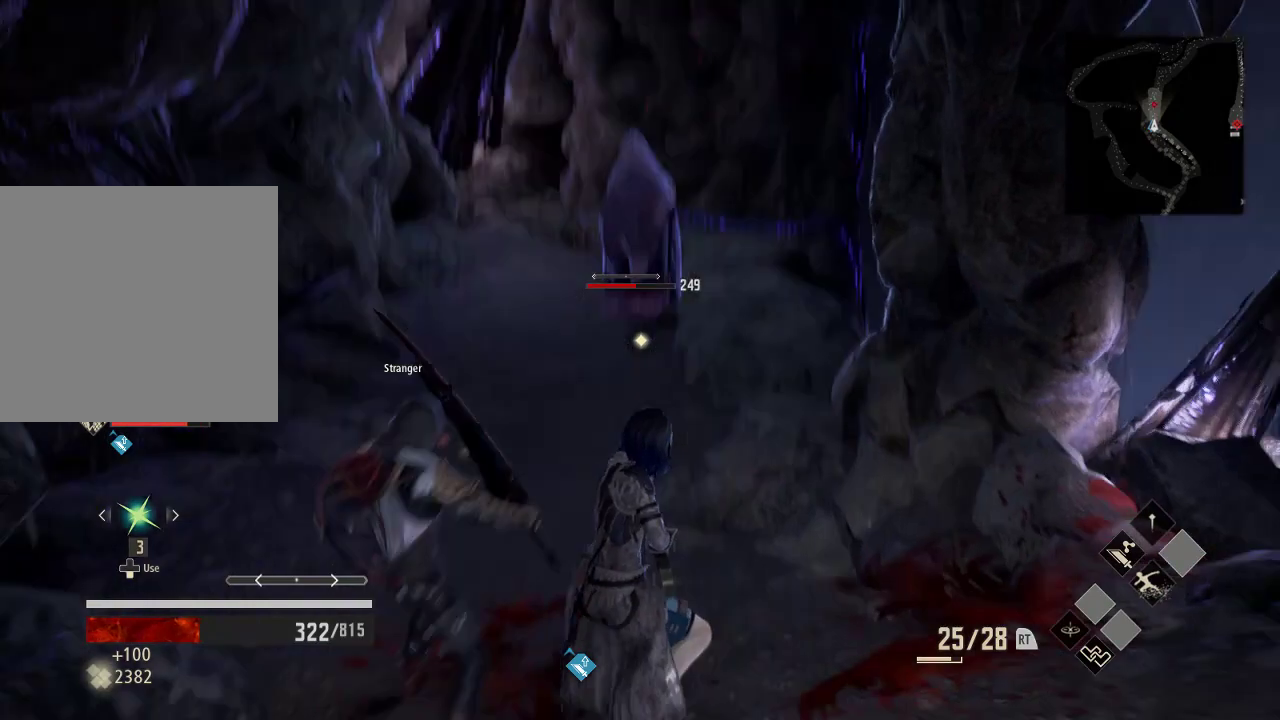
{"buttons": [], "left_stick": "center", "right_stick": "center", "events": [[333, "right_stick", "up"], [500, "right_stick", "center"]]}
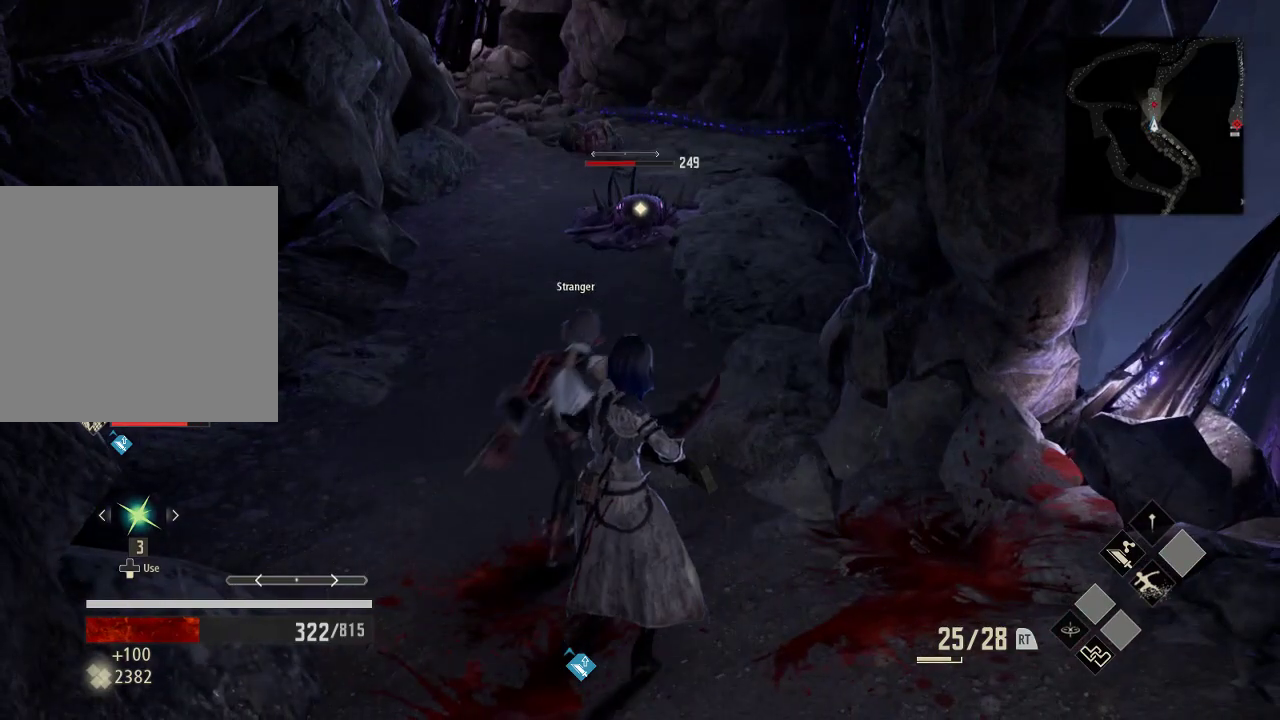
{"buttons": [], "left_stick": "center", "right_stick": "center", "events": [[333, "R3", "down"], [433, "R3", "up"]]}
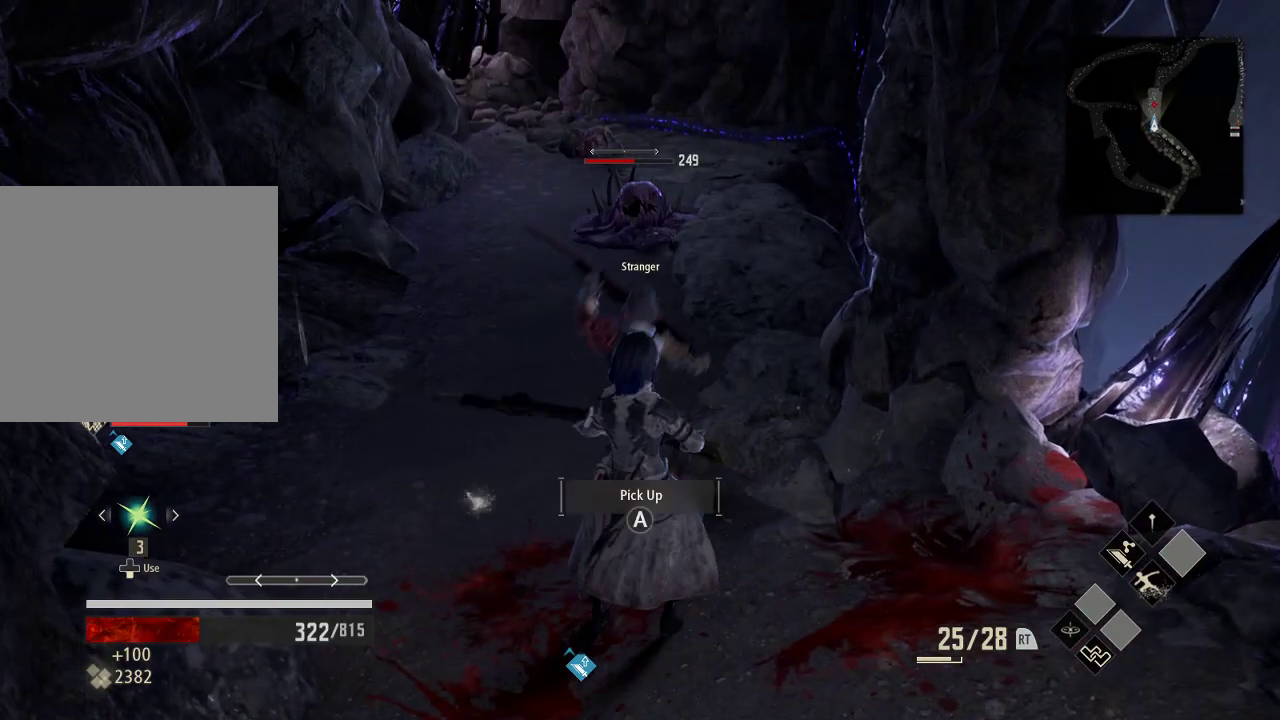
{"buttons": [], "left_stick": "left", "right_stick": "center", "events": [[133, "right_stick", "up"], [333, "left_stick", "left"], [333, "right_stick", "center"]]}
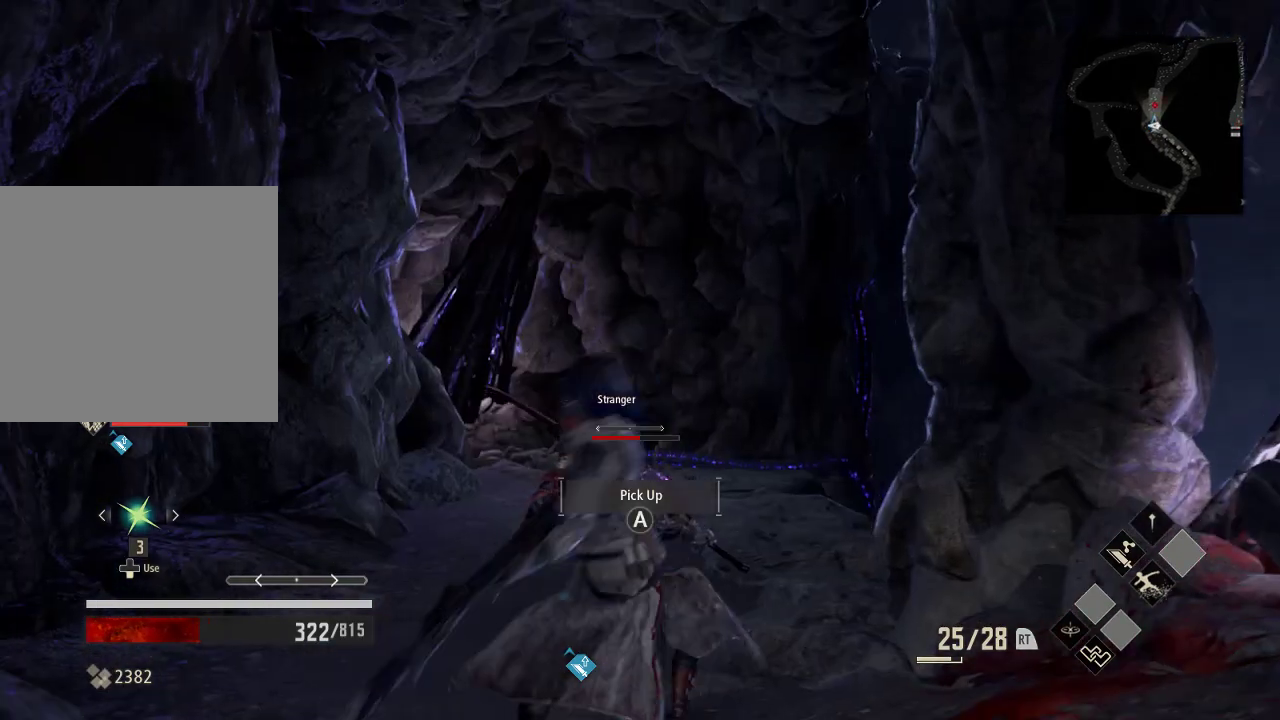
{"buttons": ["A"], "left_stick": "center", "right_stick": "center", "events": [[133, "right_stick", "up"], [233, "right_stick", "center"], [333, "left_stick", "center"], [433, "A", "down"]]}
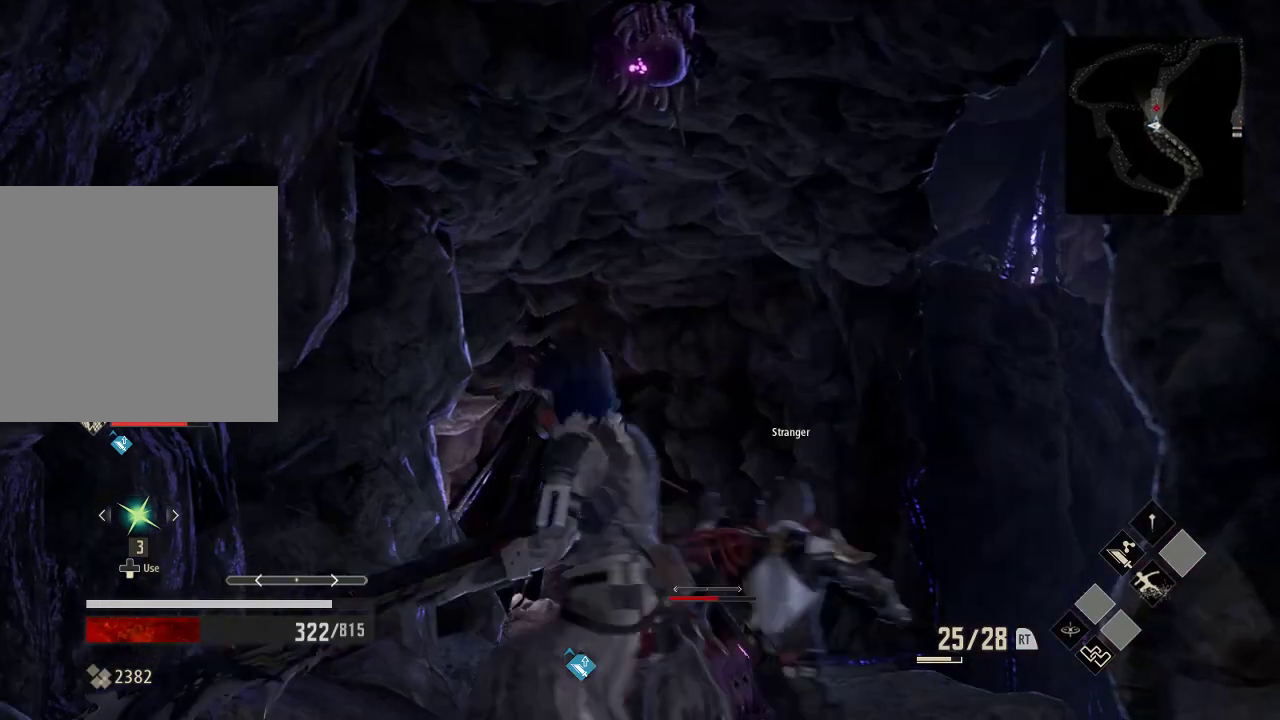
{"buttons": [], "left_stick": "left", "right_stick": "down", "events": [[33, "A", "up"], [33, "left_stick", "right"], [233, "left_stick", "center"], [433, "right_stick", "down"], [500, "left_stick", "left"]]}
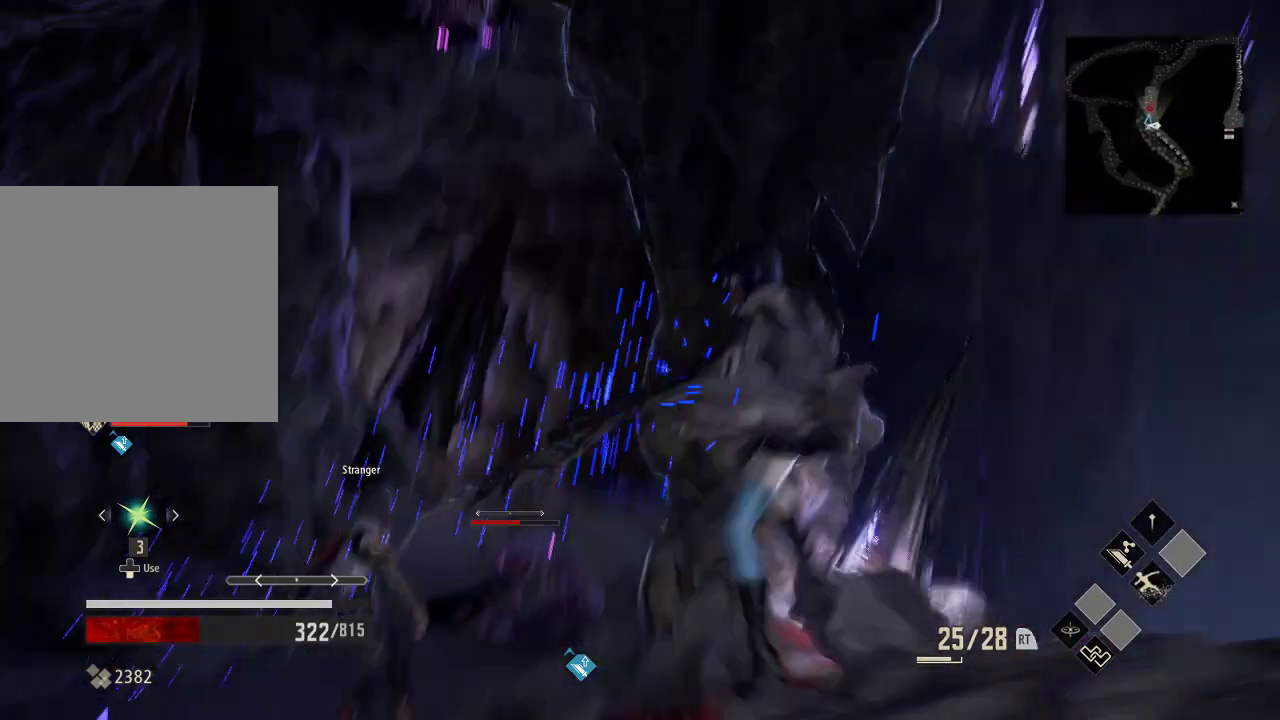
{"buttons": [], "left_stick": "left", "right_stick": "center", "events": [[233, "right_stick", "center"]]}
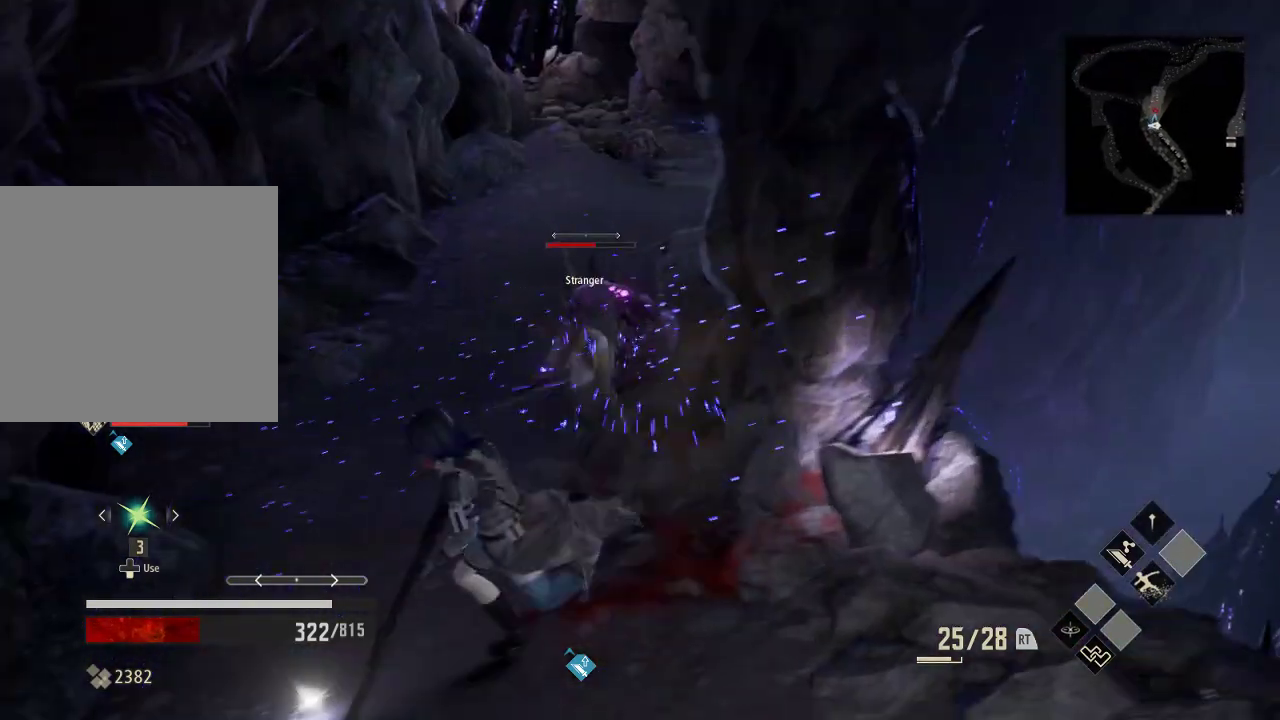
{"buttons": ["A"], "left_stick": "center", "right_stick": "center", "events": [[33, "left_stick", "up-left"], [133, "left_stick", "up"], [233, "left_stick", "center"], [433, "A", "down"]]}
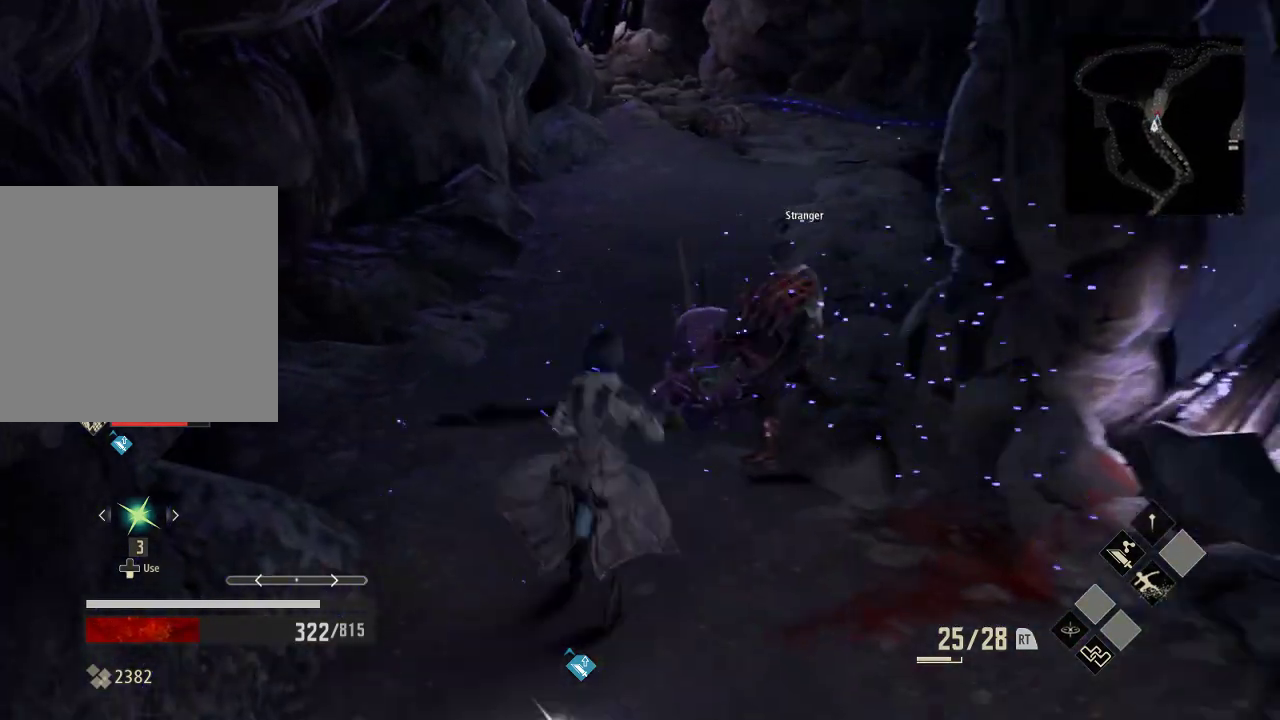
{"buttons": [], "left_stick": "center", "right_stick": "center", "events": [[33, "A", "up"], [233, "left_stick", "down"], [433, "left_stick", "center"]]}
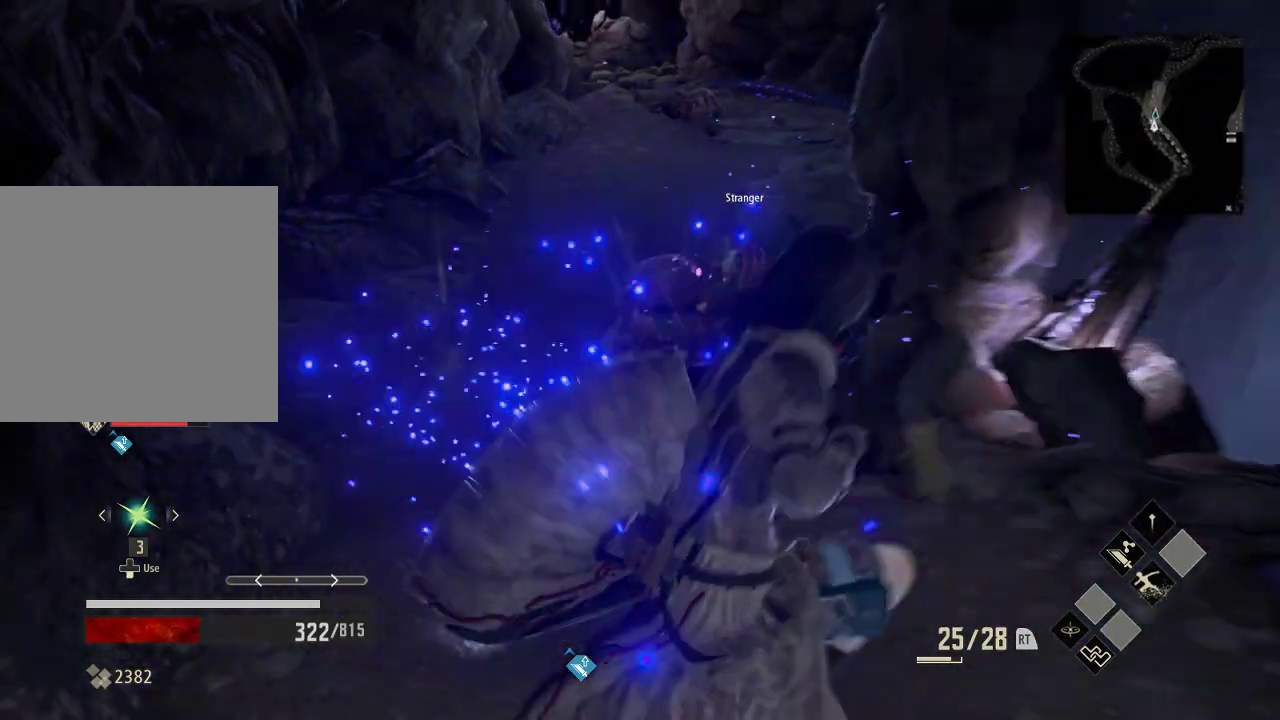
{"buttons": ["R3"], "left_stick": "center", "right_stick": "center", "events": [[133, "left_stick", "up-left"], [433, "R3", "down"], [433, "left_stick", "center"]]}
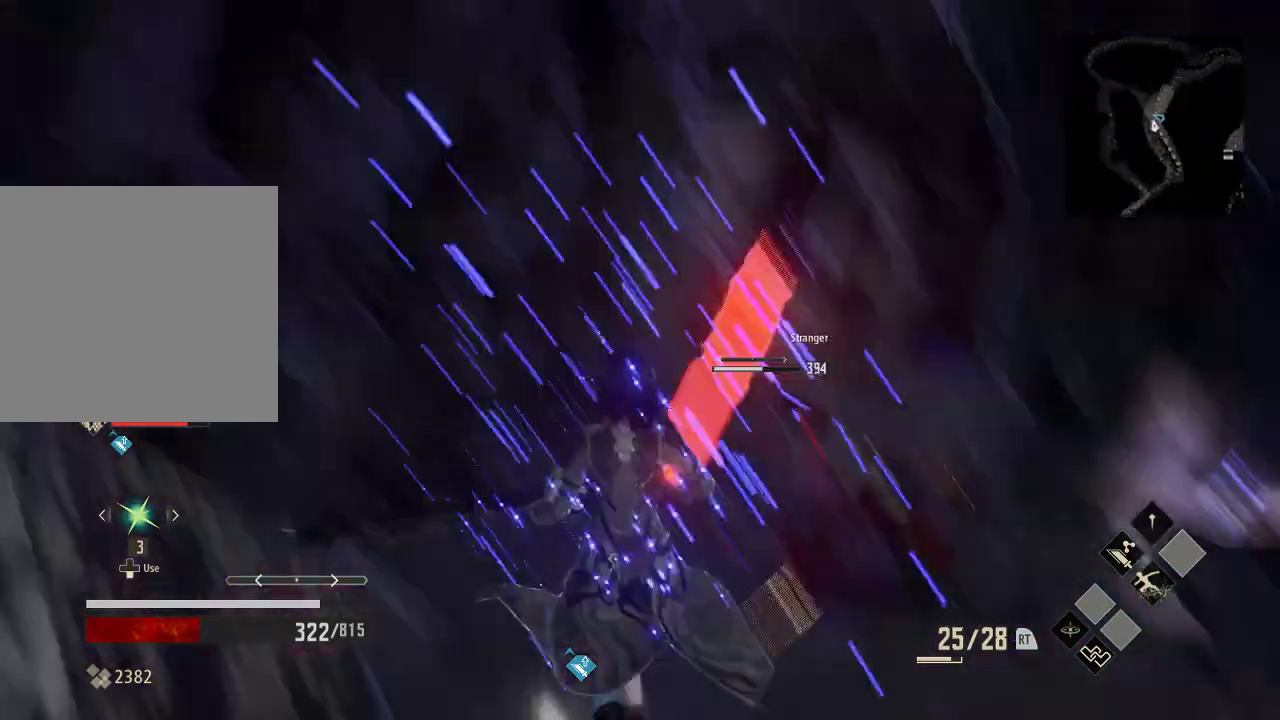
{"buttons": [], "left_stick": "center", "right_stick": "center", "events": [[33, "R3", "up"]]}
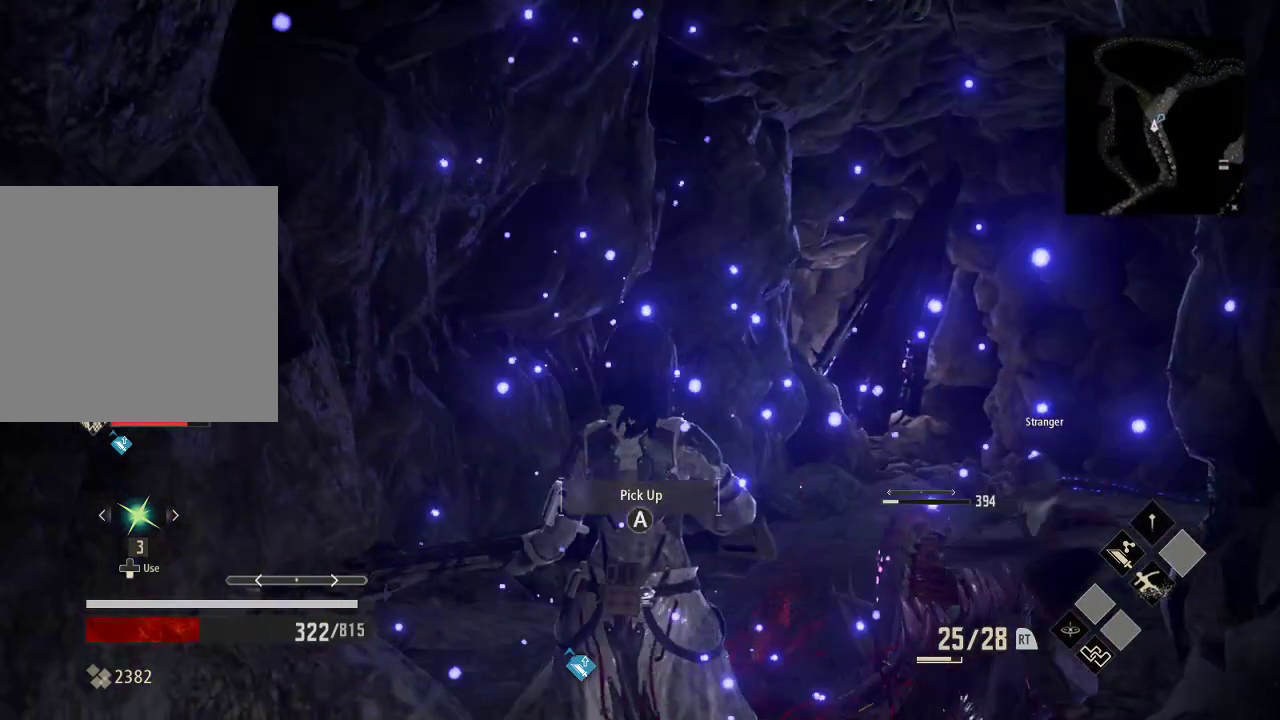
{"buttons": [], "left_stick": "center", "right_stick": "center", "events": [[33, "R3", "down"], [133, "R3", "up"]]}
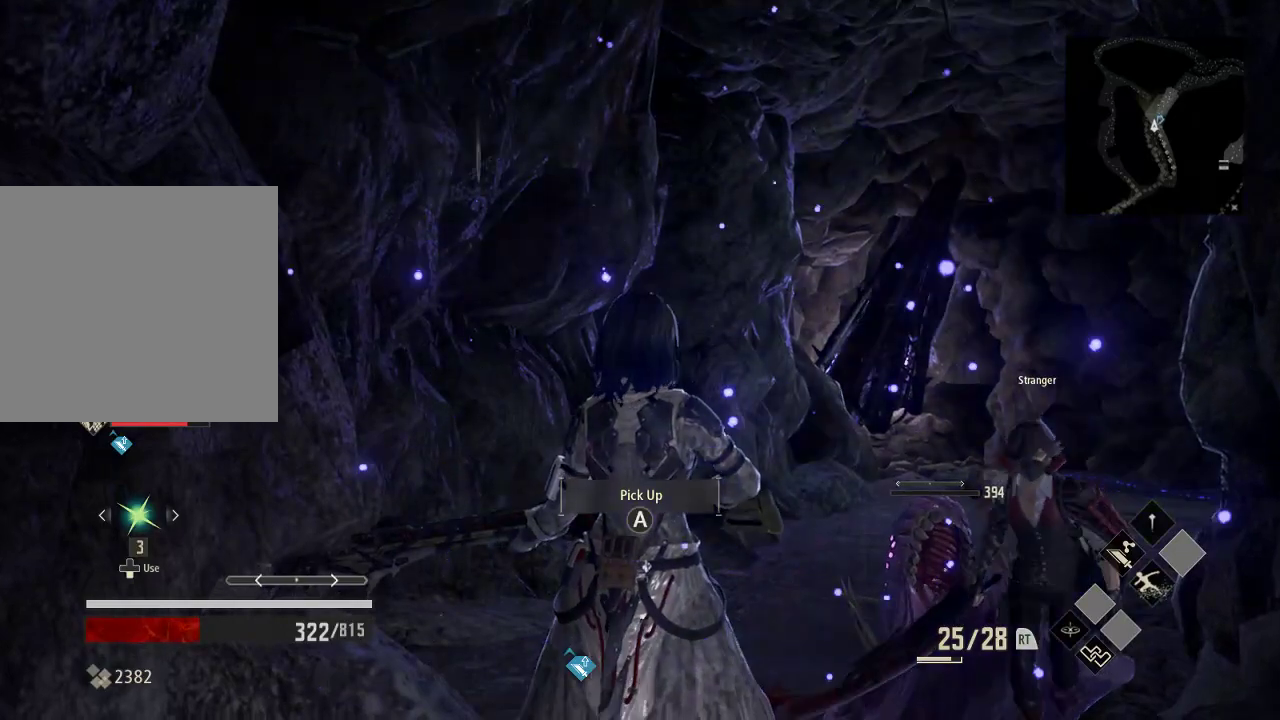
{"buttons": [], "left_stick": "up", "right_stick": "up-right", "events": [[33, "A", "down"], [133, "A", "up"], [333, "left_stick", "up"], [433, "right_stick", "up-right"]]}
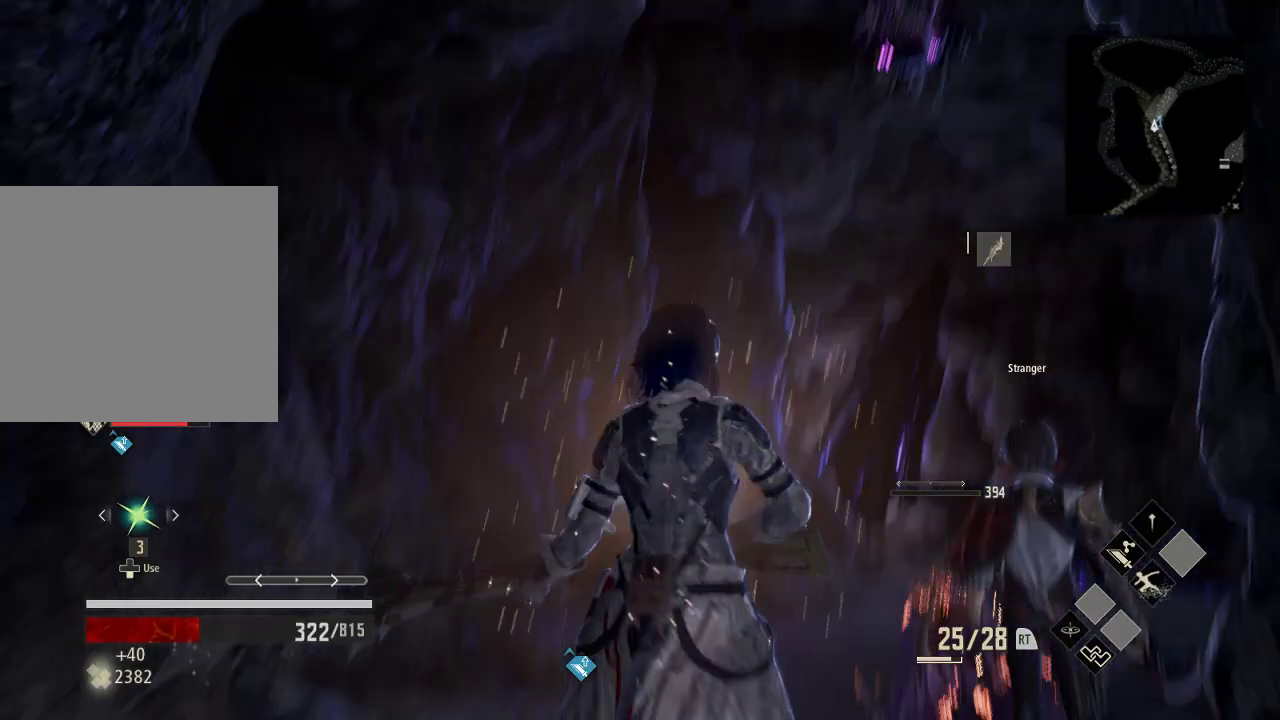
{"buttons": [], "left_stick": "up", "right_stick": "up", "events": [[33, "R3", "down"], [33, "right_stick", "center"], [233, "R3", "up"], [433, "right_stick", "up"]]}
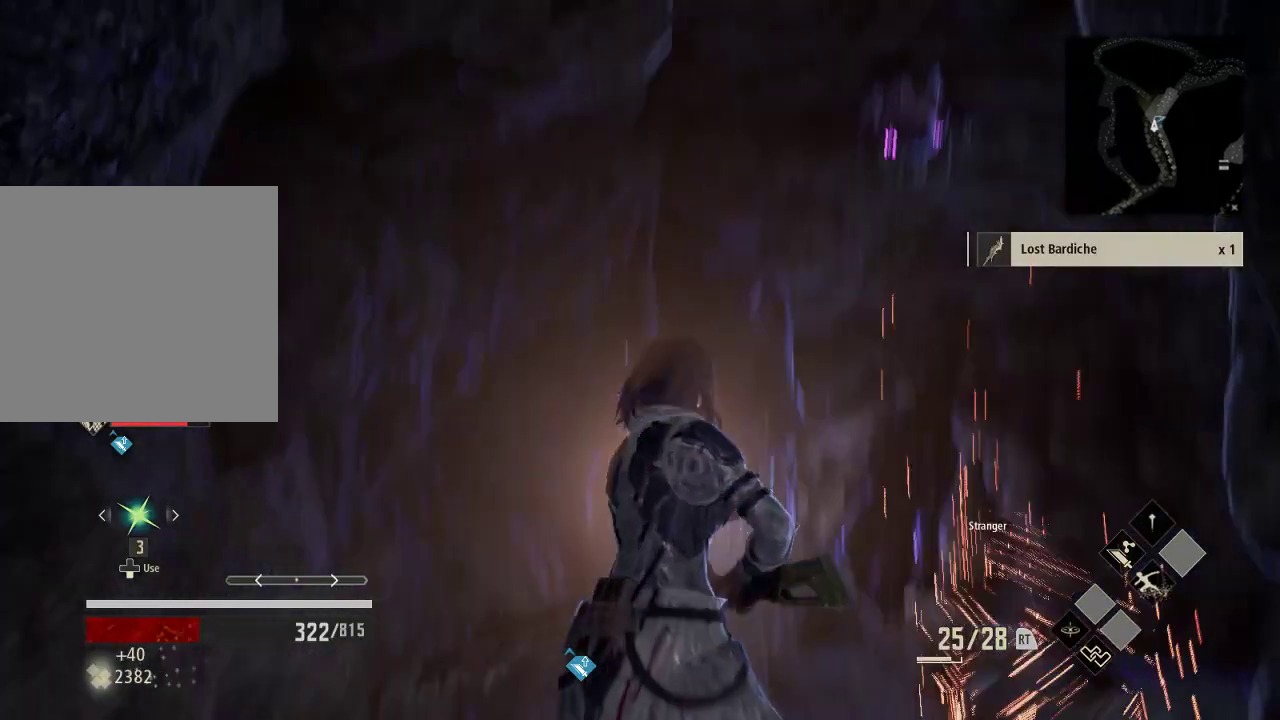
{"buttons": [], "left_stick": "up", "right_stick": "center", "events": [[33, "right_stick", "up-right"], [133, "R3", "down"], [133, "right_stick", "center"], [333, "R3", "up"]]}
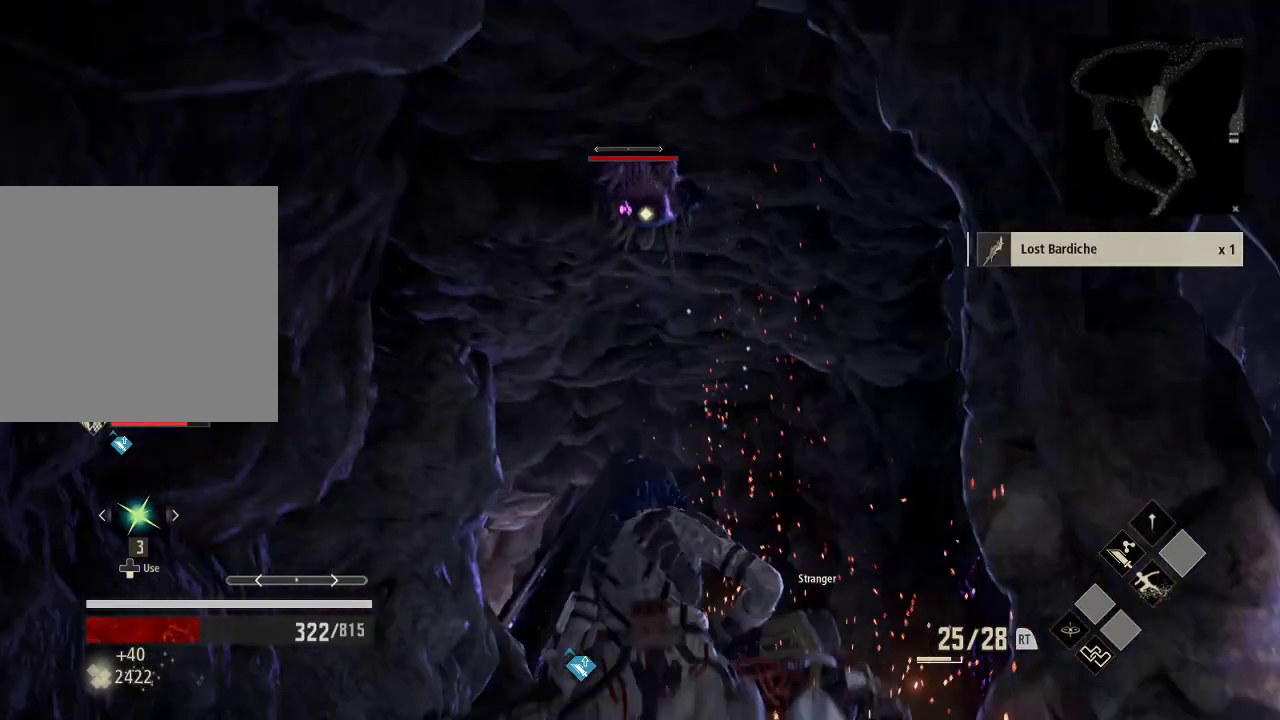
{"buttons": ["Y"], "left_stick": "up", "right_stick": "center", "events": [[433, "Y", "down"]]}
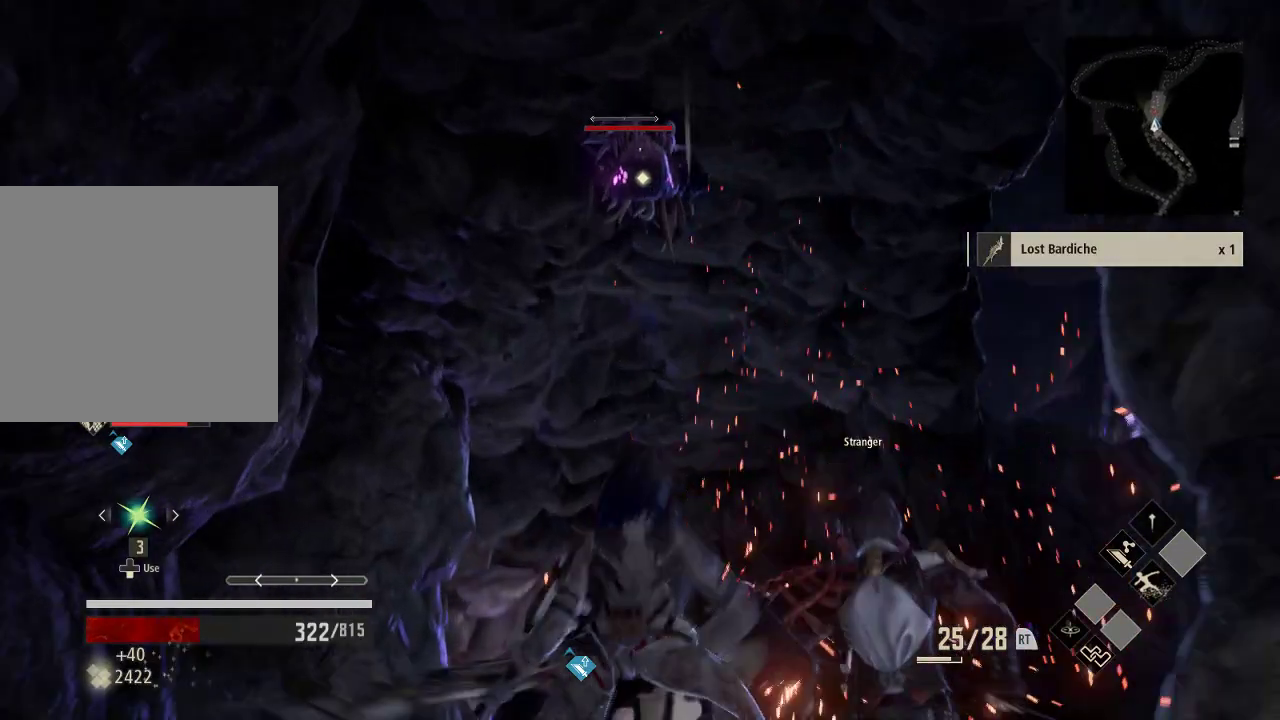
{"buttons": [], "left_stick": "center", "right_stick": "center", "events": [[33, "Y", "up"], [33, "left_stick", "center"]]}
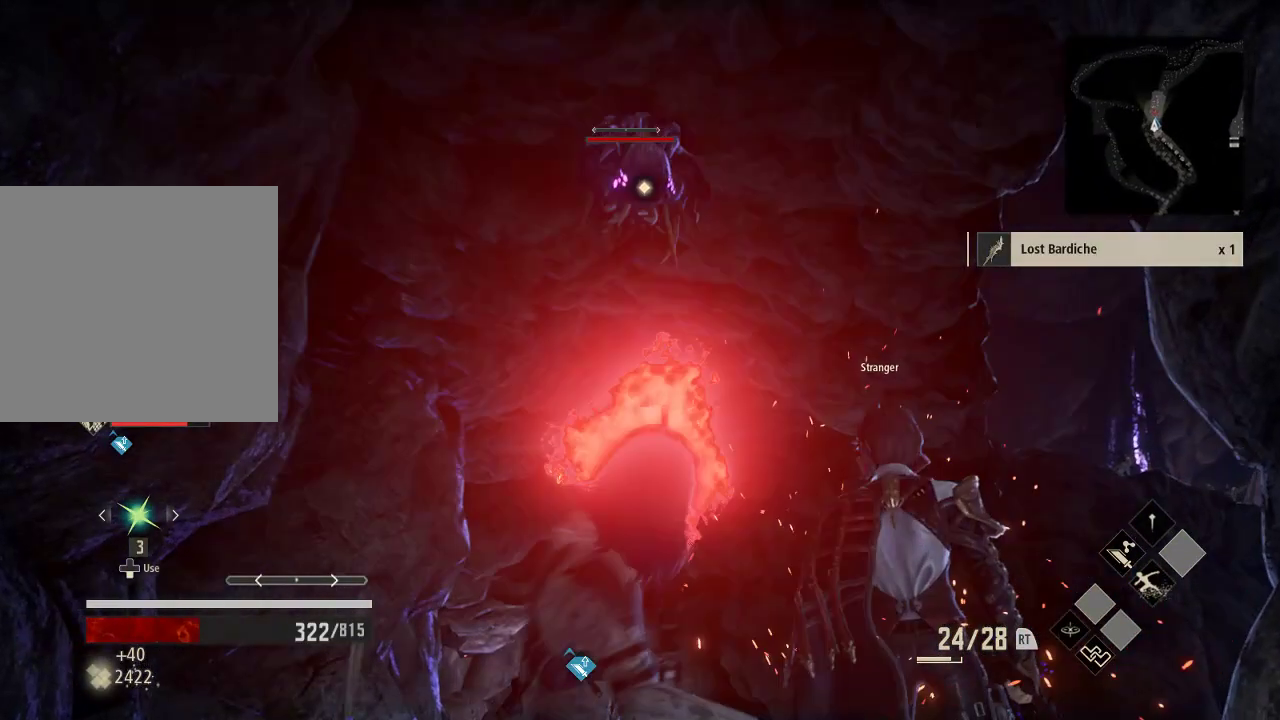
{"buttons": [], "left_stick": "center", "right_stick": "center", "events": []}
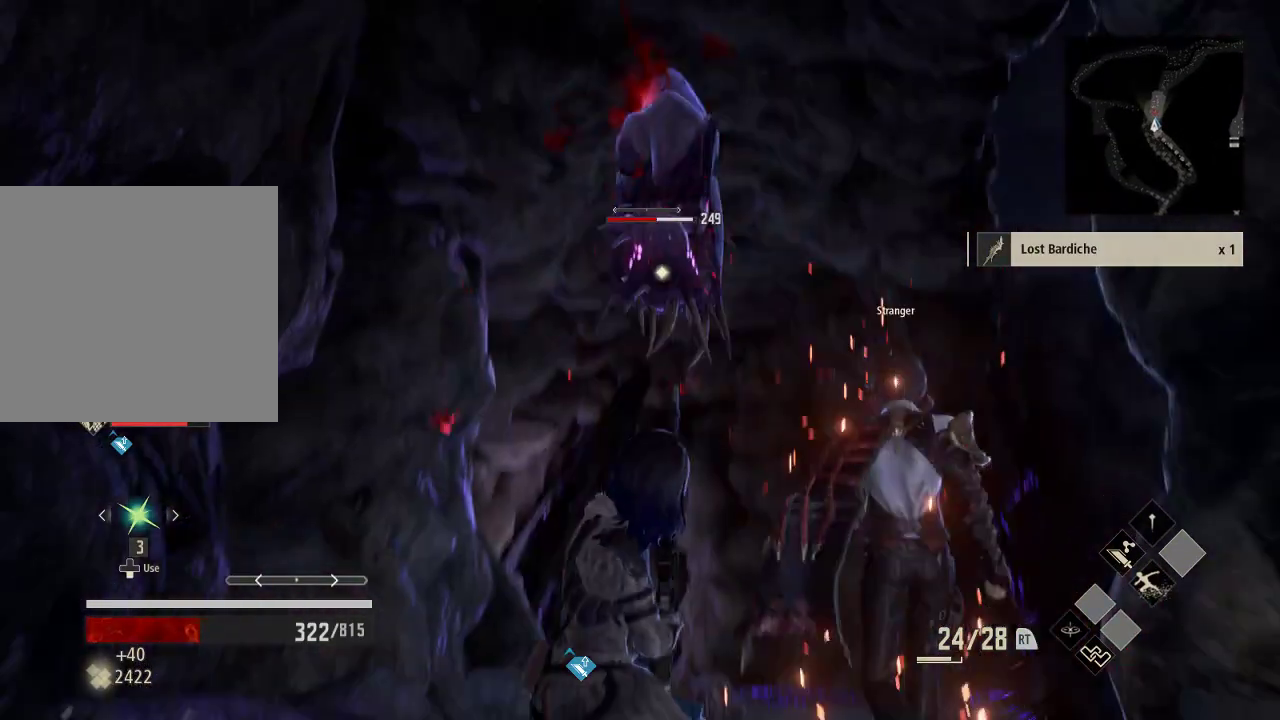
{"buttons": [], "left_stick": "center", "right_stick": "center", "events": [[233, "R3", "down"], [333, "R3", "up"]]}
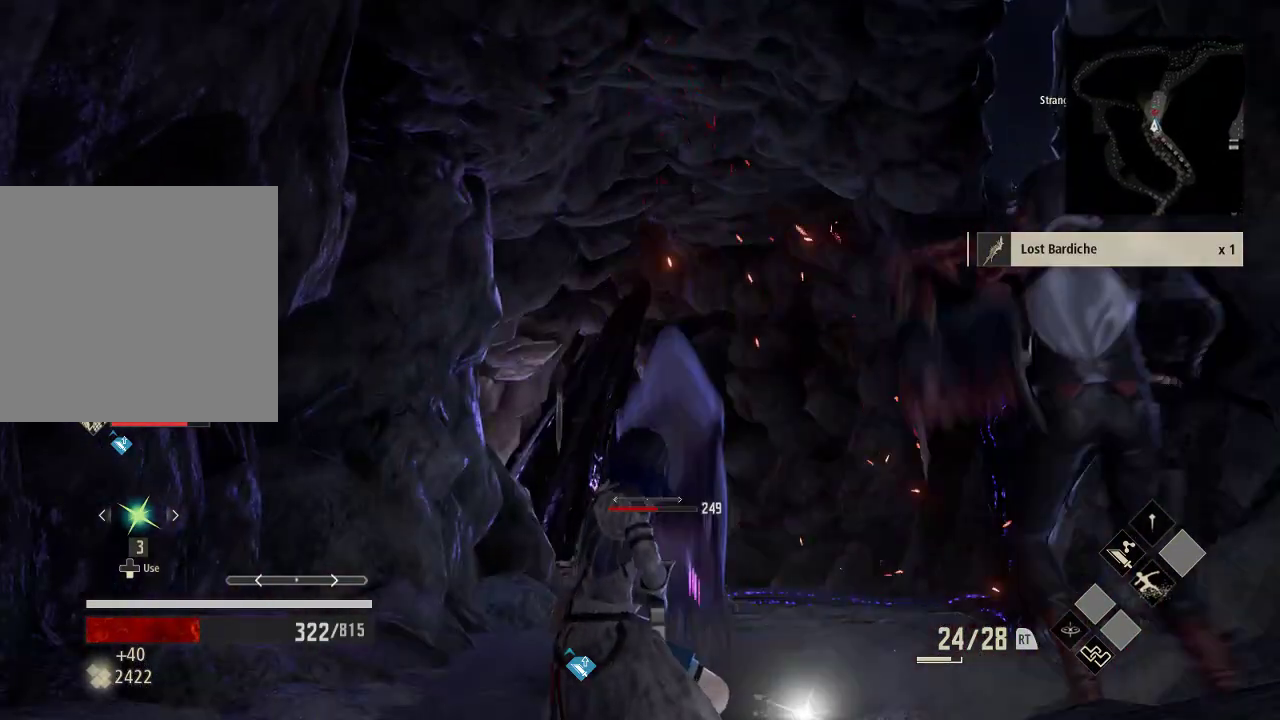
{"buttons": [], "left_stick": "up", "right_stick": "center", "events": [[33, "left_stick", "up-left"], [33, "right_stick", "down"], [233, "left_stick", "up"], [333, "right_stick", "center"]]}
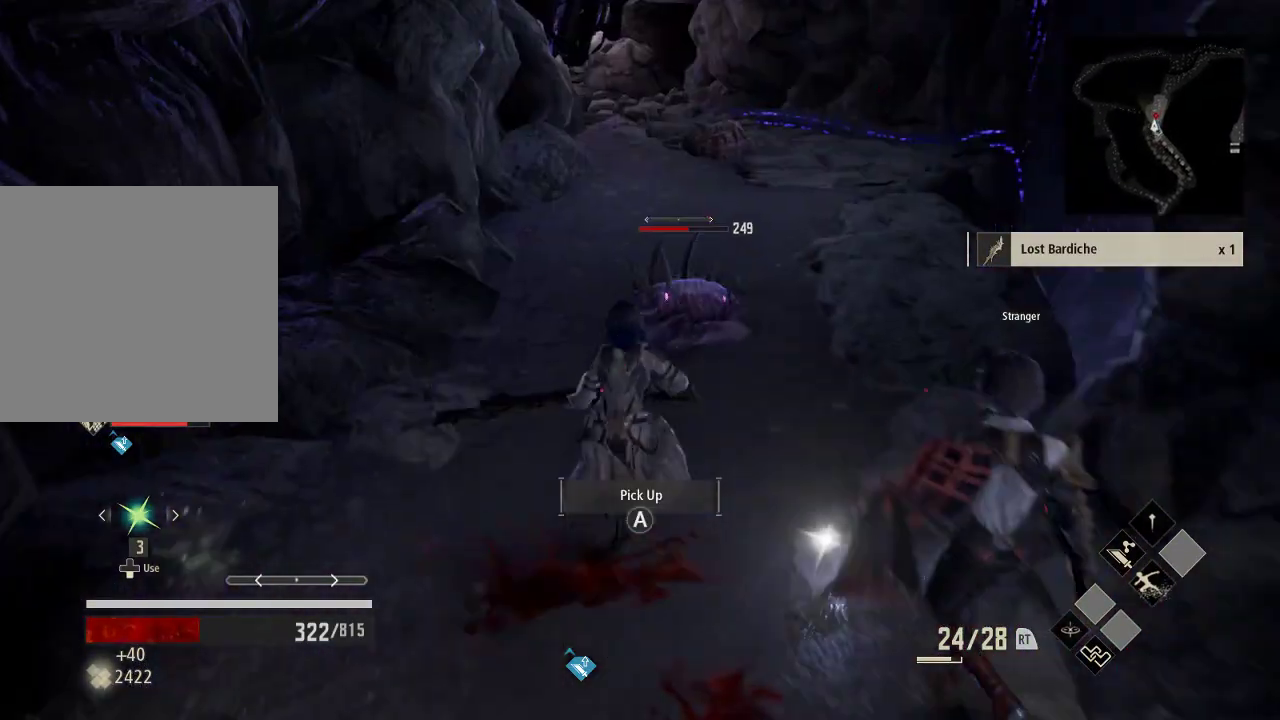
{"buttons": ["X"], "left_stick": "up", "right_stick": "center", "events": [[233, "X", "down"], [333, "X", "up"], [433, "X", "down"]]}
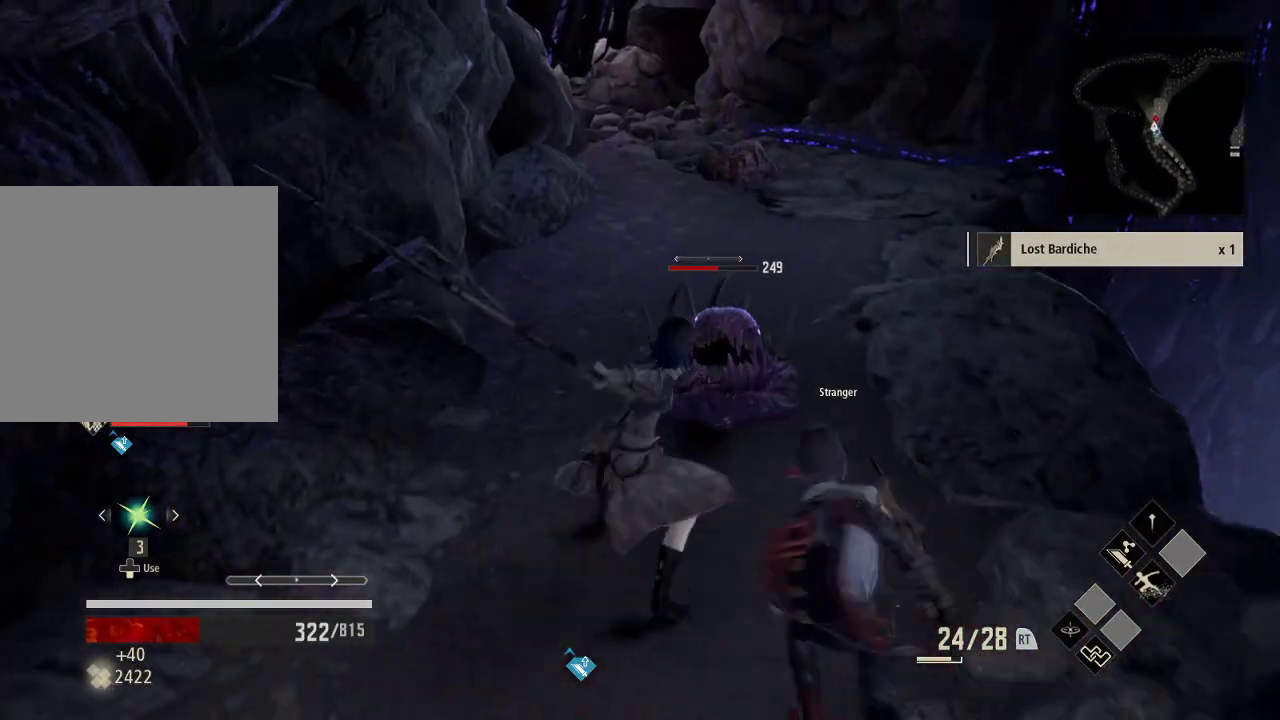
{"buttons": [], "left_stick": "center", "right_stick": "center", "events": [[133, "X", "up"], [233, "X", "down"], [233, "left_stick", "center"], [333, "X", "up"], [433, "X", "down"], [500, "X", "up"]]}
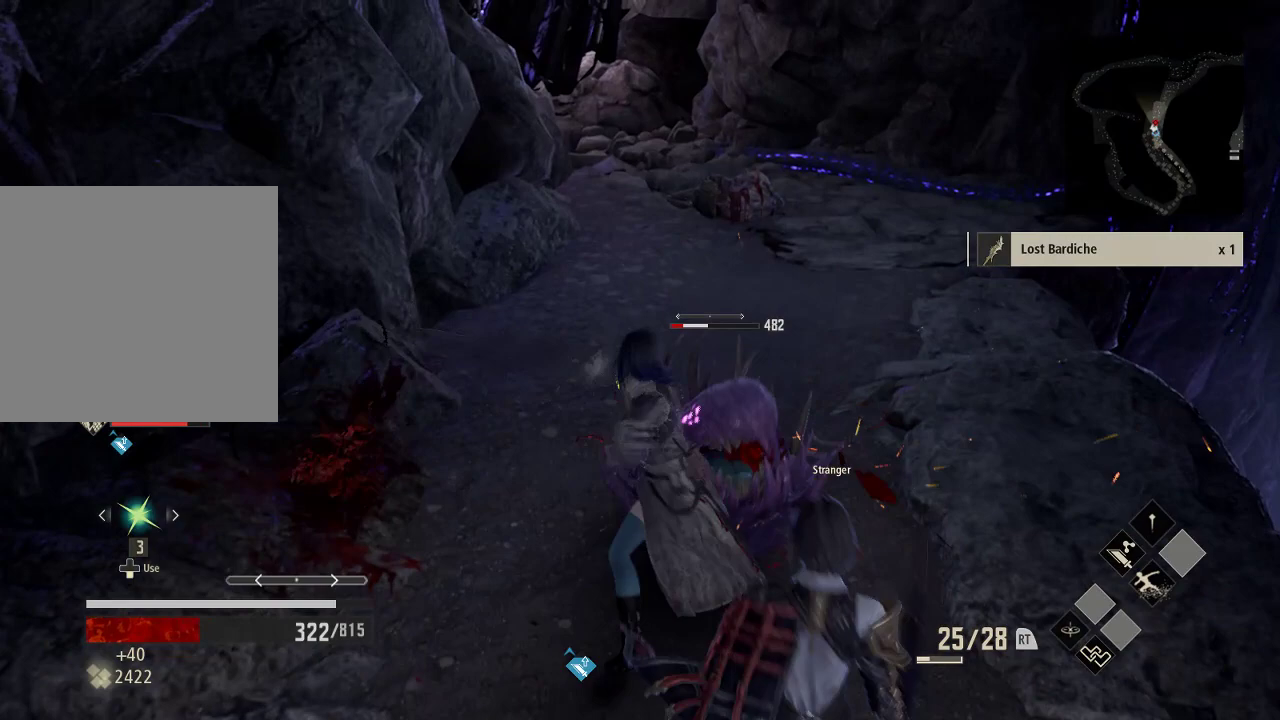
{"buttons": [], "left_stick": "center", "right_stick": "center", "events": []}
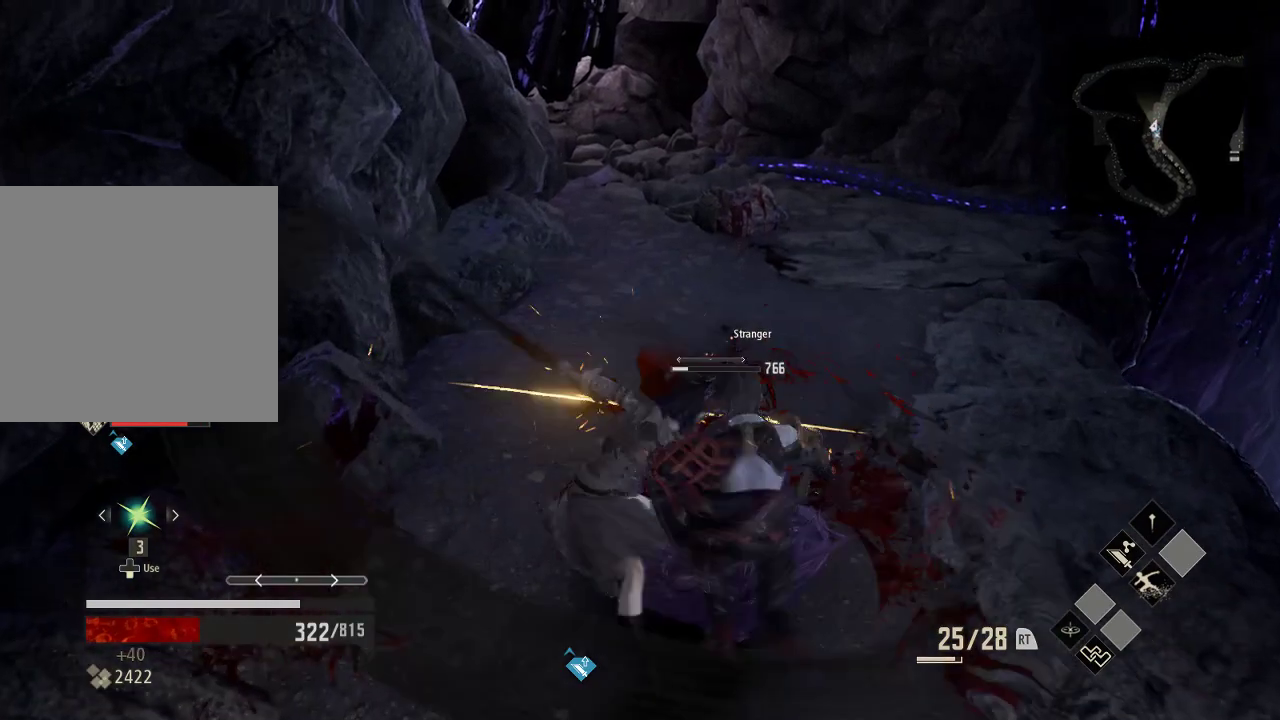
{"buttons": [], "left_stick": "center", "right_stick": "center", "events": [[333, "X", "down"], [433, "X", "up"]]}
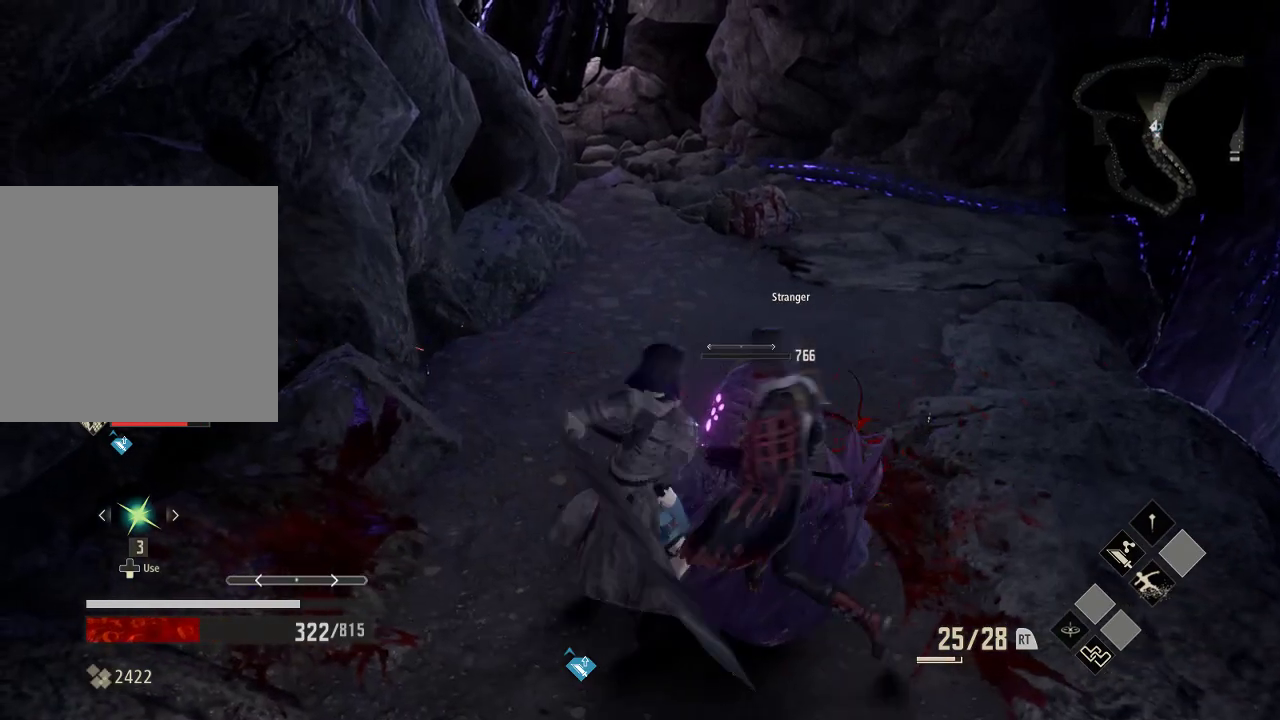
{"buttons": [], "left_stick": "center", "right_stick": "center", "events": []}
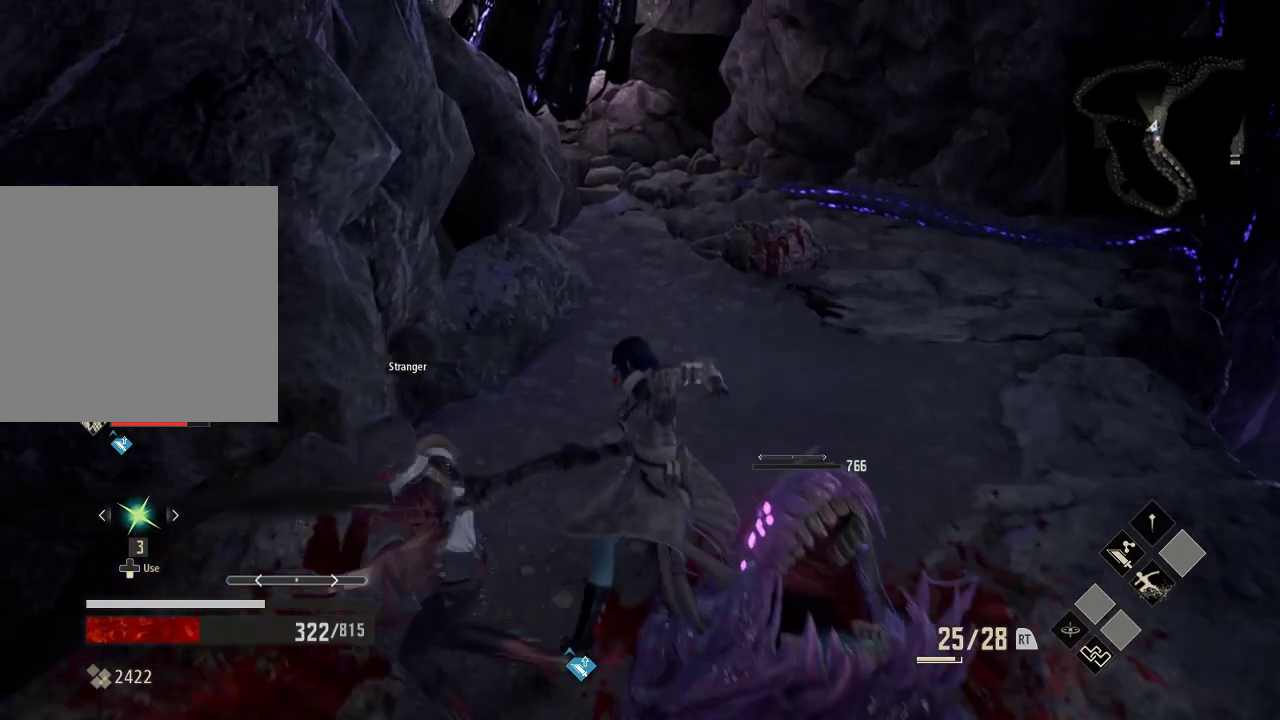
{"buttons": [], "left_stick": "up", "right_stick": "center", "events": [[33, "left_stick", "up"]]}
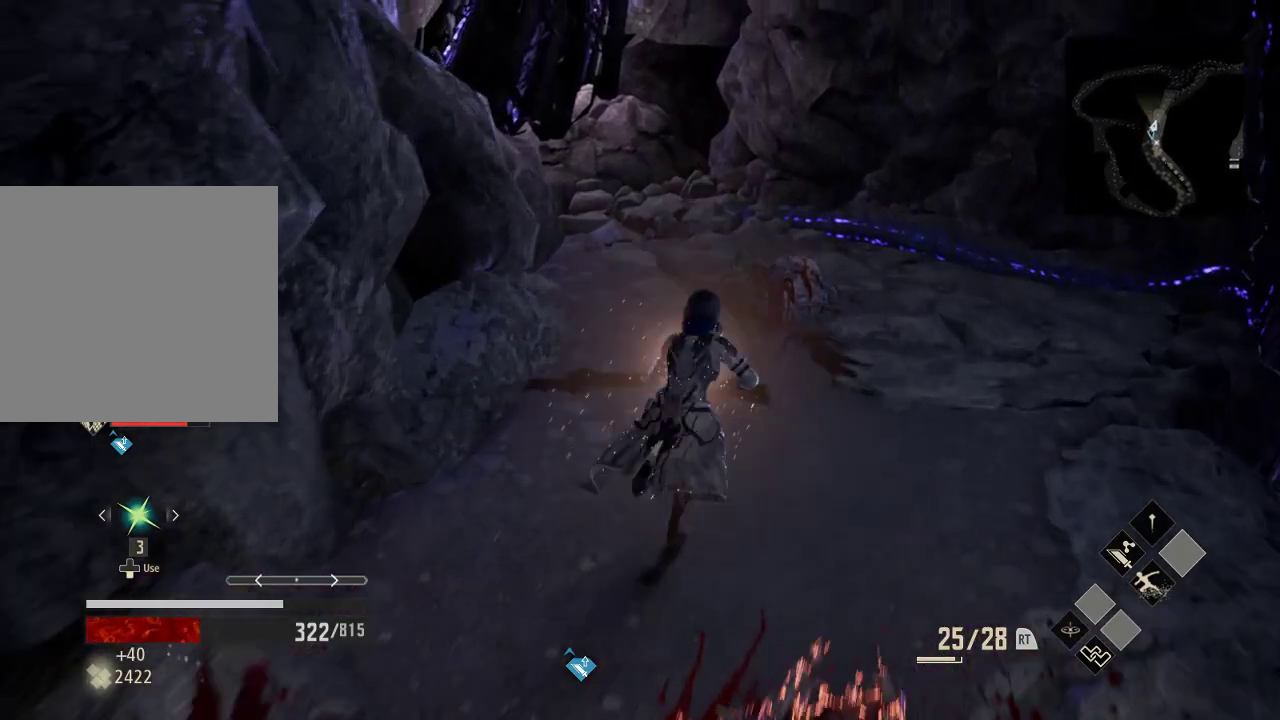
{"buttons": [], "left_stick": "up-right", "right_stick": "center", "events": [[133, "right_stick", "left"], [333, "left_stick", "up-right"], [433, "right_stick", "center"]]}
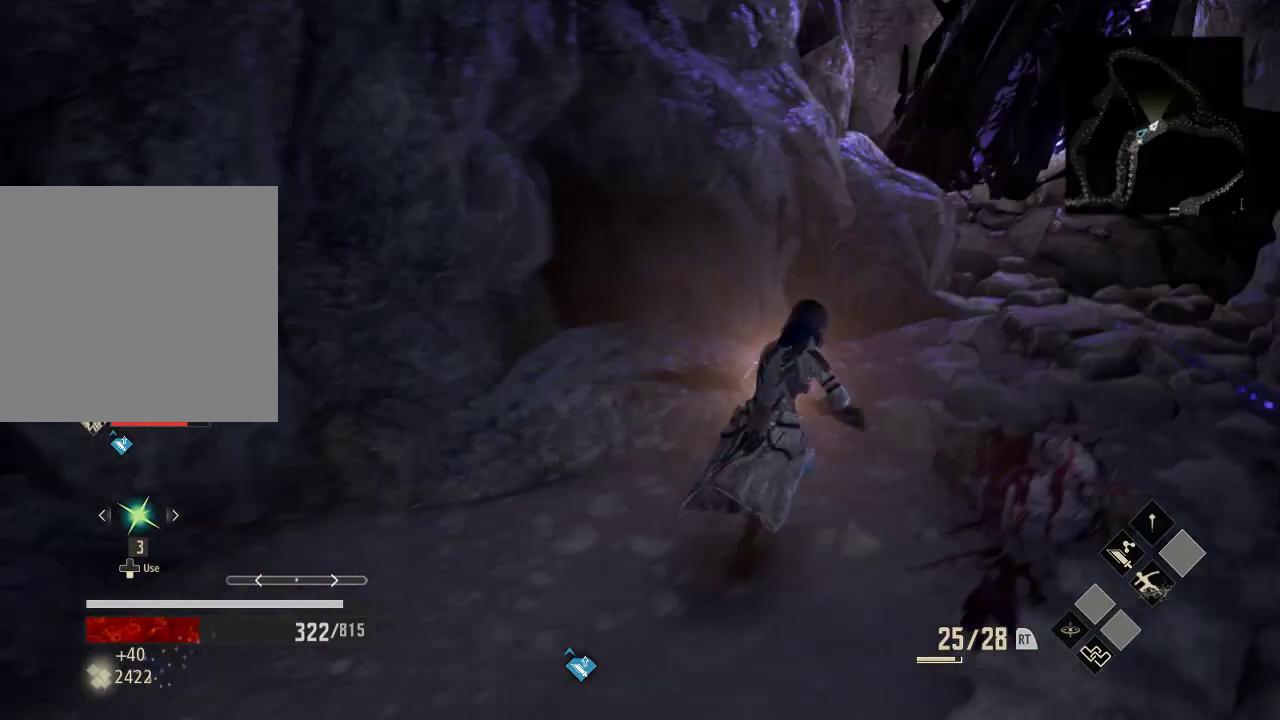
{"buttons": [], "left_stick": "down-left", "right_stick": "left", "events": [[233, "right_stick", "left"], [333, "left_stick", "right"], [433, "left_stick", "down-left"]]}